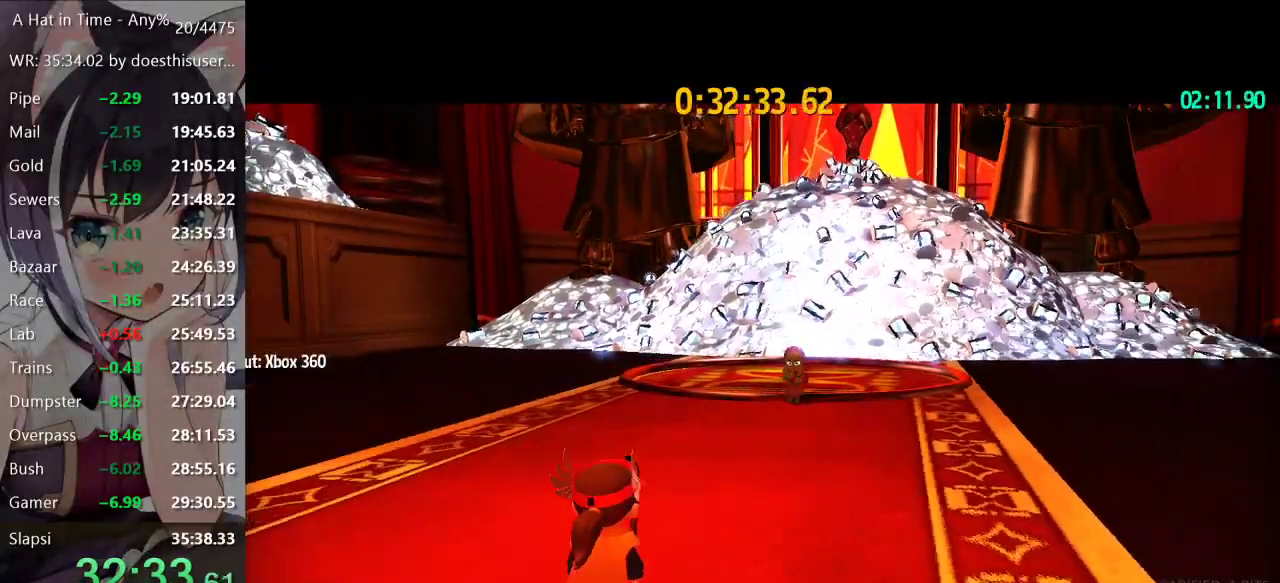
Gameplay with a controller (Xbox layout); each line is a JSON object with the inputs held at the frame after it. "events" lists button and stick changes between this image and that frame as [ms after this image, input, new state], when the widget could be followed in between.
{"buttons": ["L2"], "left_stick": "up", "right_stick": "center", "events": [[50, "A", "up"], [50, "left_stick", "up"], [100, "L2", "down"]]}
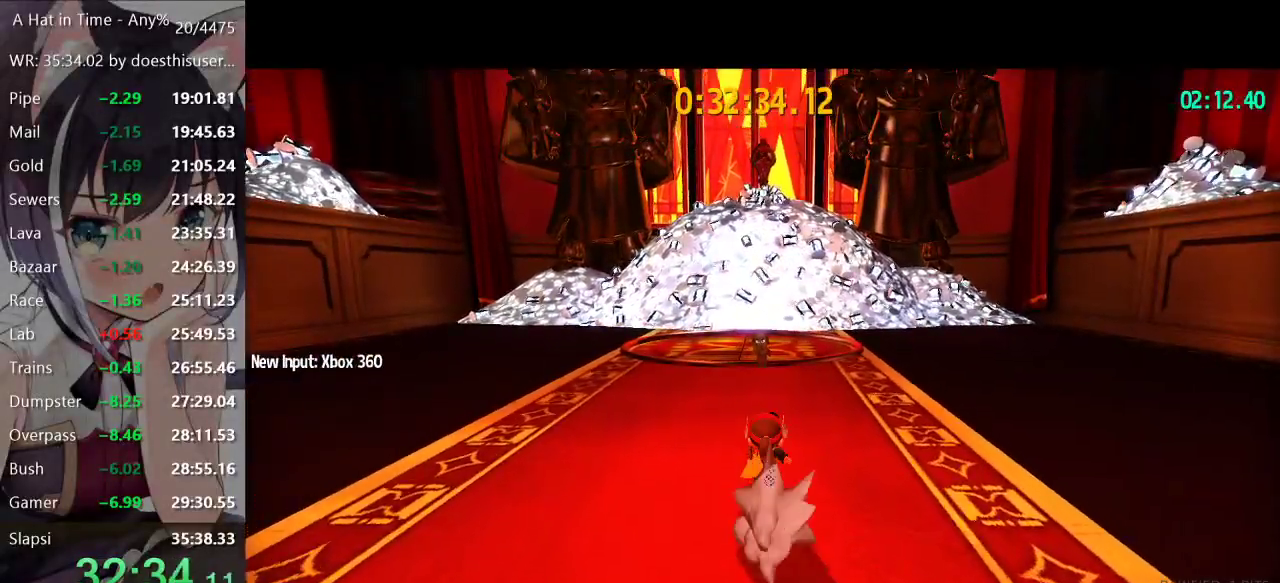
{"buttons": ["L2"], "left_stick": "up", "right_stick": "center", "events": []}
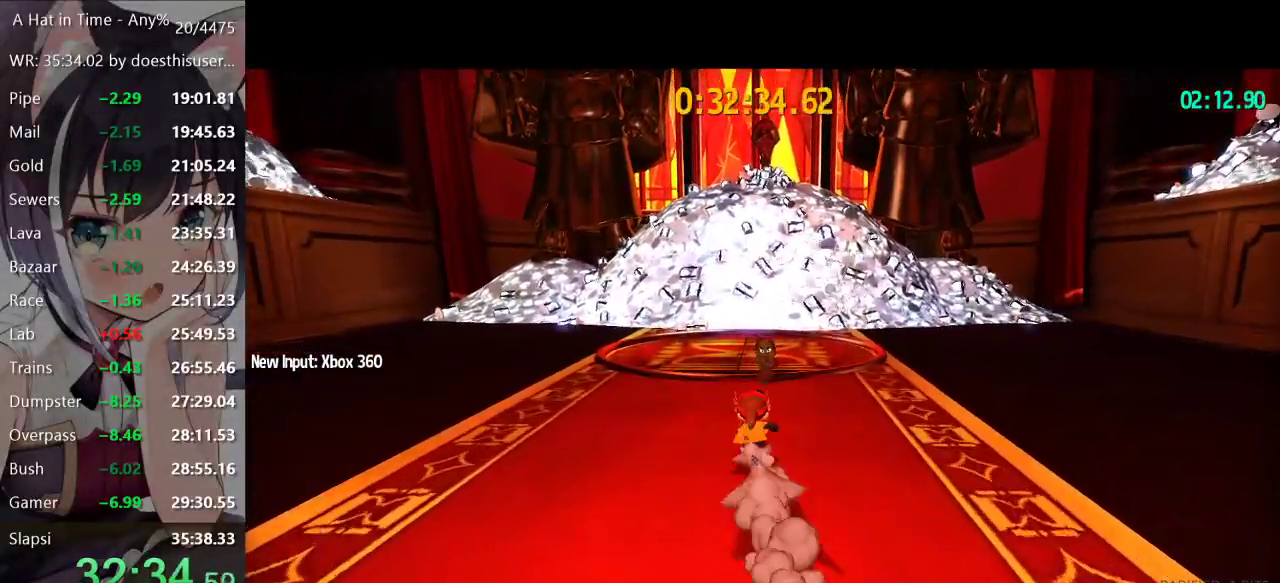
{"buttons": [], "left_stick": "up", "right_stick": "center", "events": [[317, "L2", "up"]]}
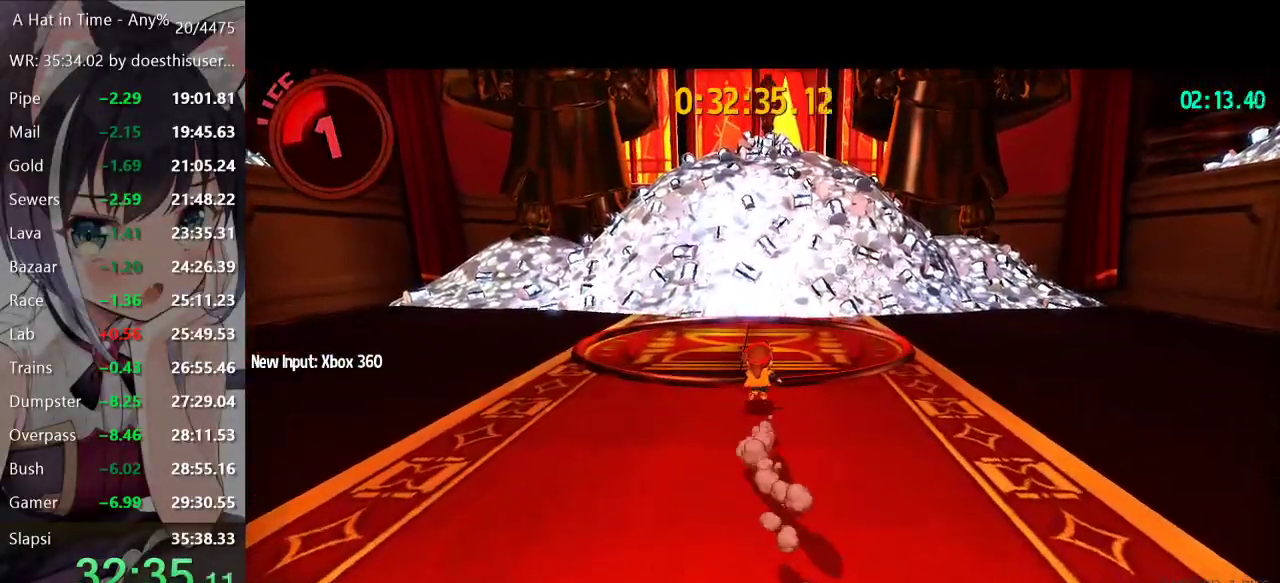
{"buttons": ["L2"], "left_stick": "up-left", "right_stick": "center", "events": [[184, "L2", "down"], [334, "left_stick", "up-left"]]}
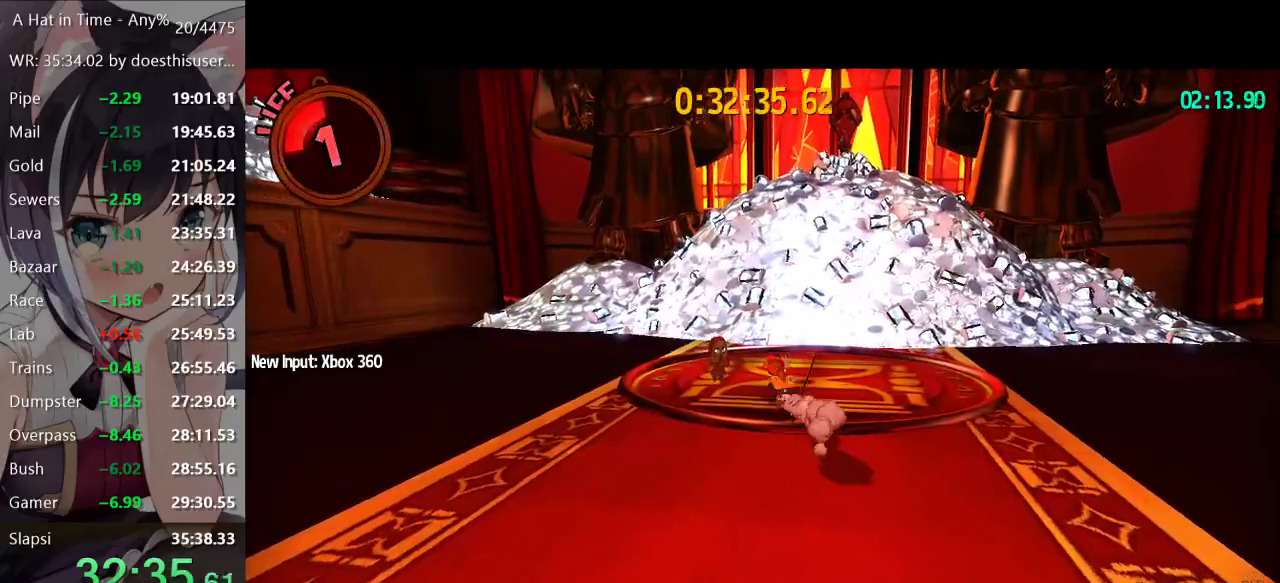
{"buttons": [], "left_stick": "center", "right_stick": "center", "events": [[33, "X", "down"], [83, "X", "up"], [100, "L2", "up"], [400, "X", "down"], [434, "X", "up"], [450, "left_stick", "center"], [467, "X", "down"], [500, "X", "up"]]}
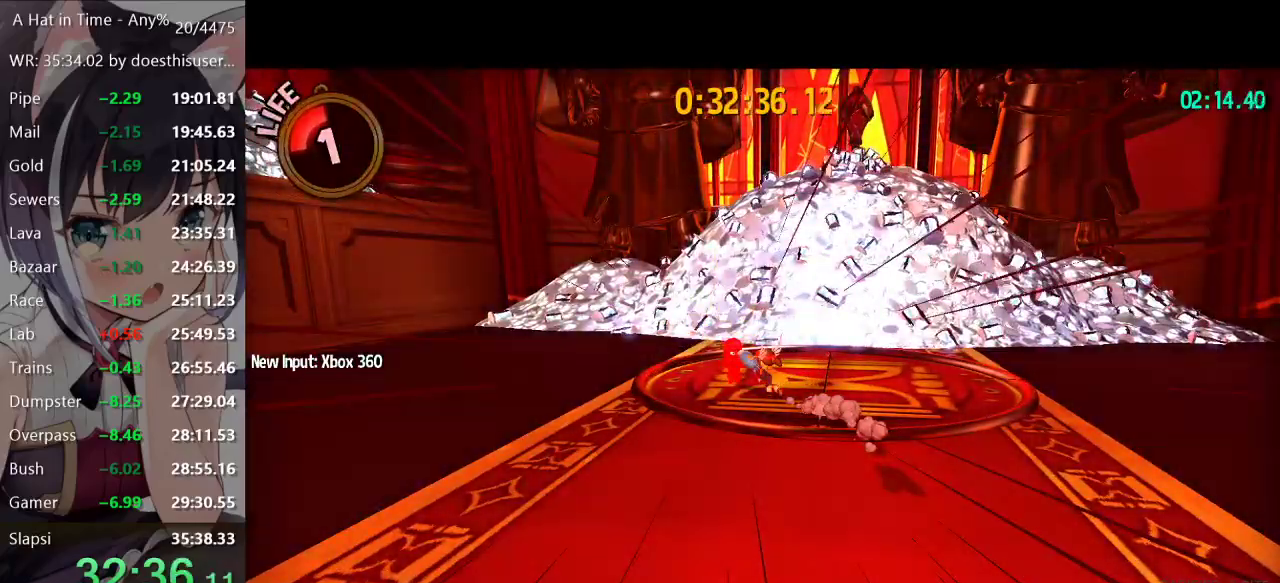
{"buttons": [], "left_stick": "left", "right_stick": "center", "events": [[50, "X", "down"], [67, "X", "up"], [117, "X", "down"], [151, "X", "up"], [184, "X", "down"], [201, "X", "up"], [401, "left_stick", "left"]]}
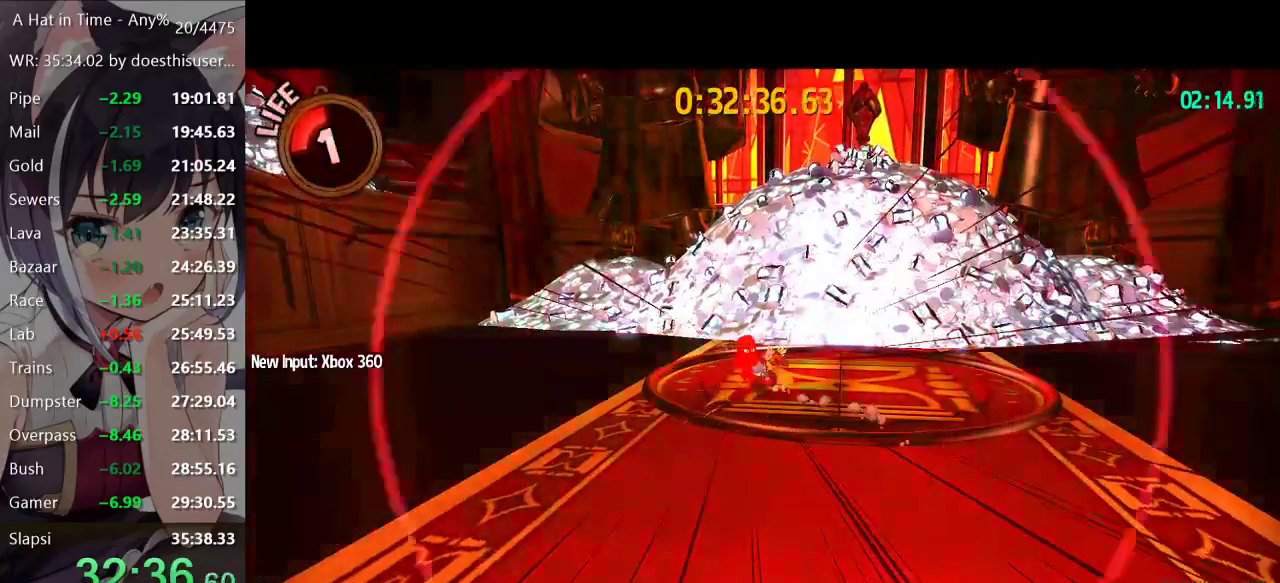
{"buttons": [], "left_stick": "center", "right_stick": "center", "events": [[17, "left_stick", "center"], [200, "X", "down"], [233, "X", "up"], [267, "X", "down"], [300, "X", "up"], [350, "X", "down"], [367, "X", "up"]]}
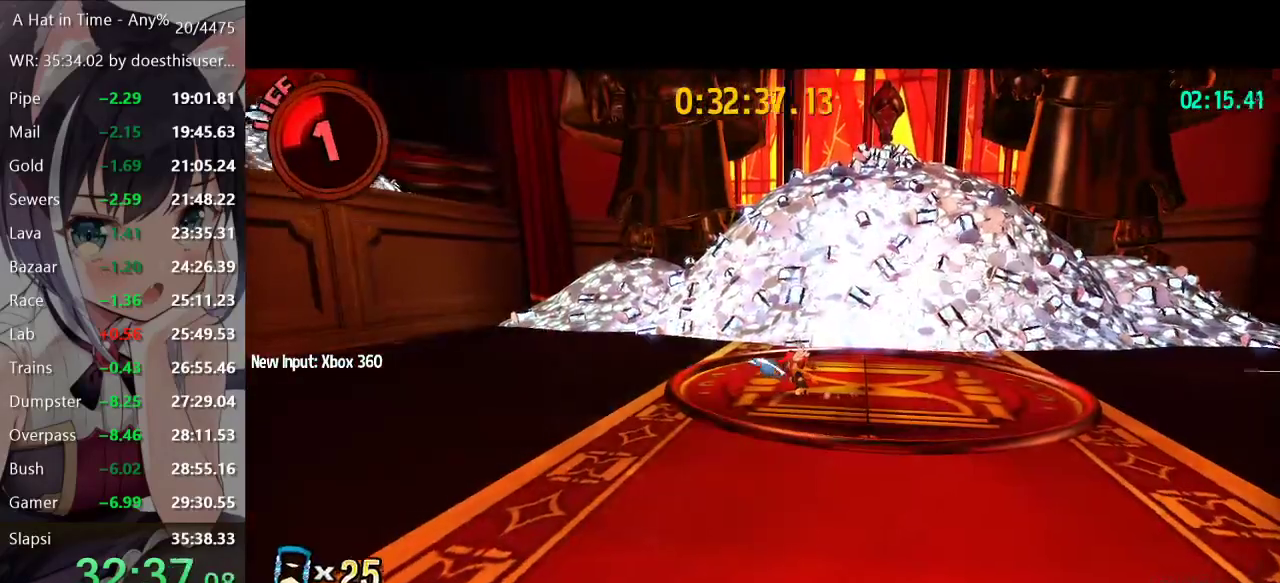
{"buttons": [], "left_stick": "down-left", "right_stick": "center", "events": [[384, "left_stick", "down-left"]]}
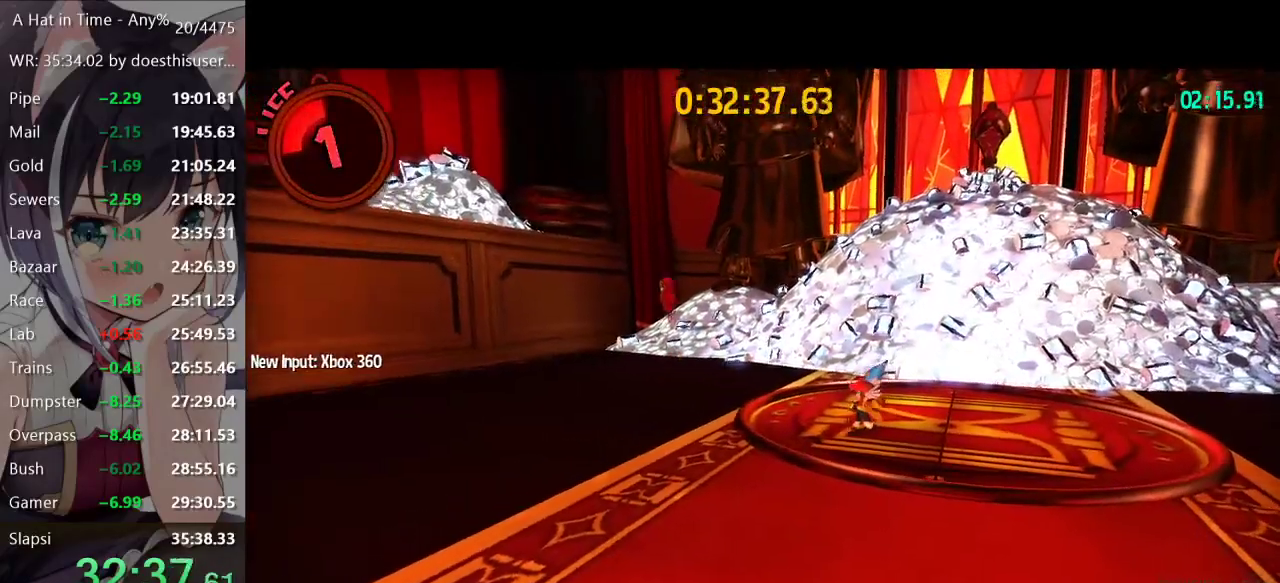
{"buttons": ["A"], "left_stick": "up-left", "right_stick": "center", "events": [[33, "A", "down"], [367, "A", "up"], [384, "left_stick", "up-left"], [467, "A", "down"]]}
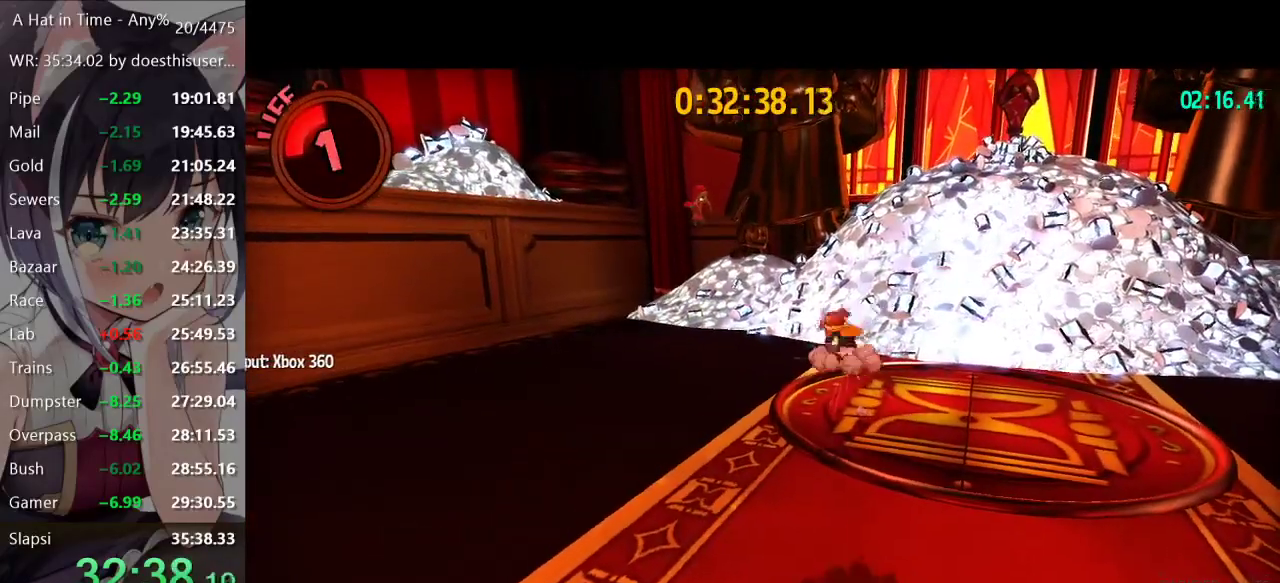
{"buttons": [], "left_stick": "center", "right_stick": "center", "events": [[50, "left_stick", "down"], [317, "left_stick", "down-left"], [417, "left_stick", "center"], [451, "A", "up"]]}
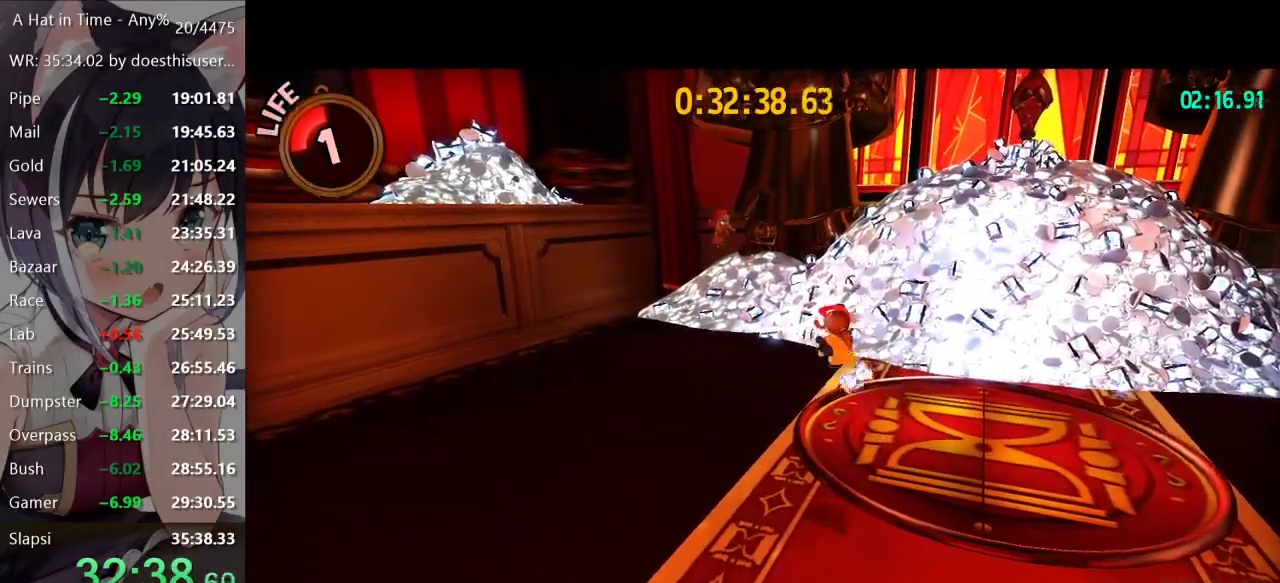
{"buttons": [], "left_stick": "center", "right_stick": "center", "events": [[100, "R2", "down"], [300, "R2", "up"]]}
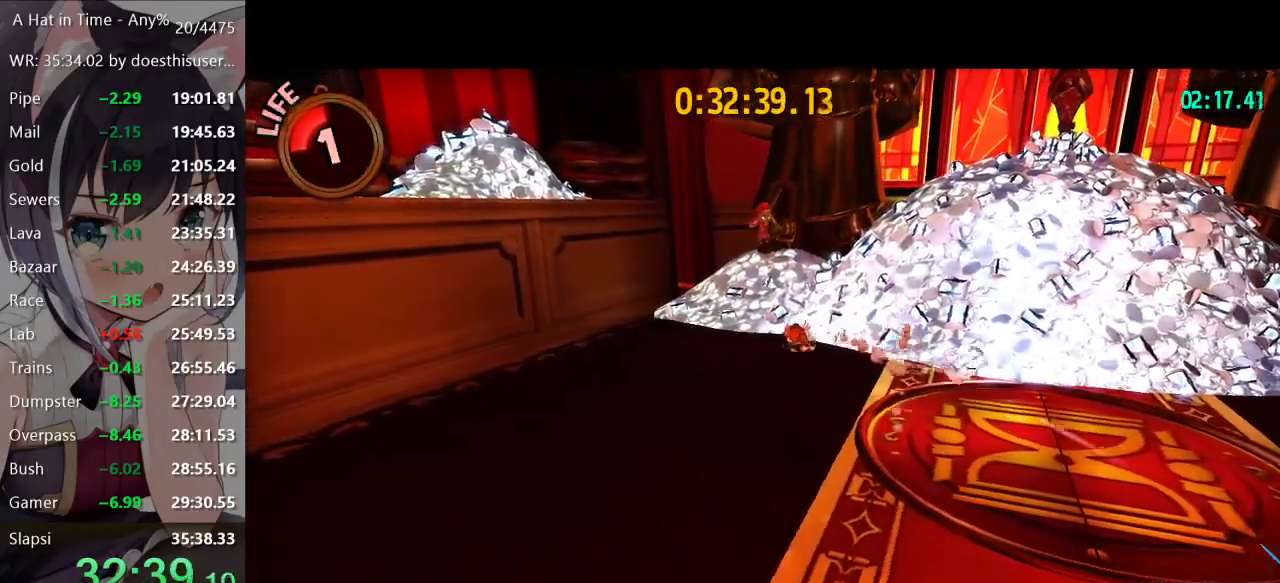
{"buttons": [], "left_stick": "center", "right_stick": "right", "events": [[50, "R2", "down"], [100, "left_stick", "down-right"], [184, "R2", "up"], [217, "left_stick", "center"], [451, "right_stick", "right"]]}
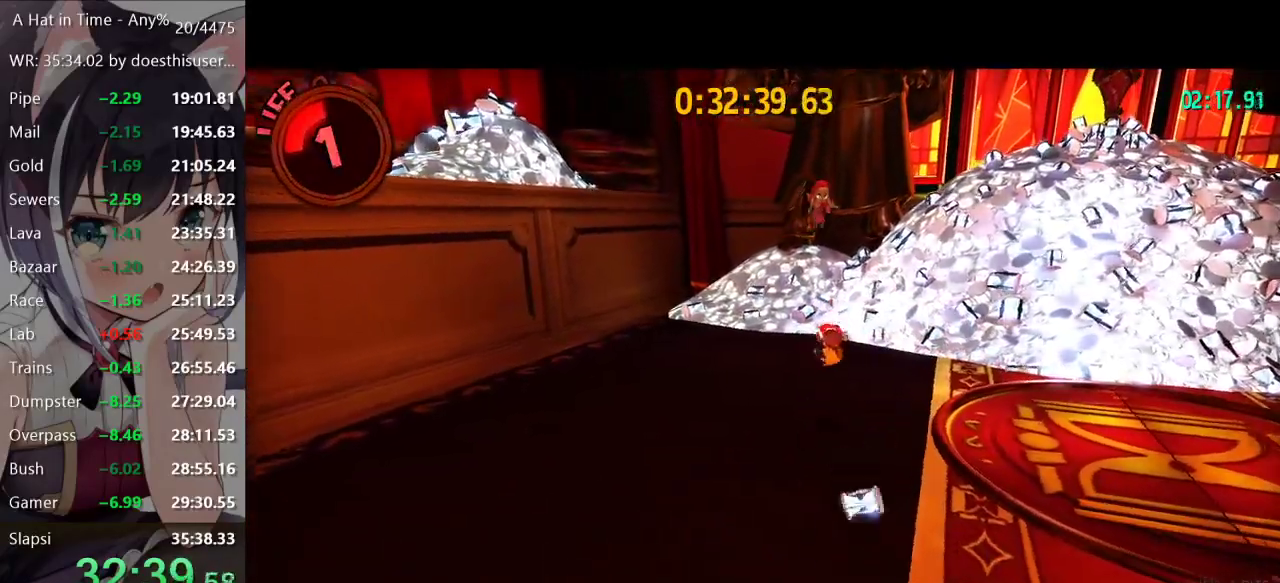
{"buttons": [], "left_stick": "center", "right_stick": "center", "events": [[33, "right_stick", "center"], [200, "left_stick", "up"], [417, "X", "down"], [467, "left_stick", "center"], [484, "X", "up"]]}
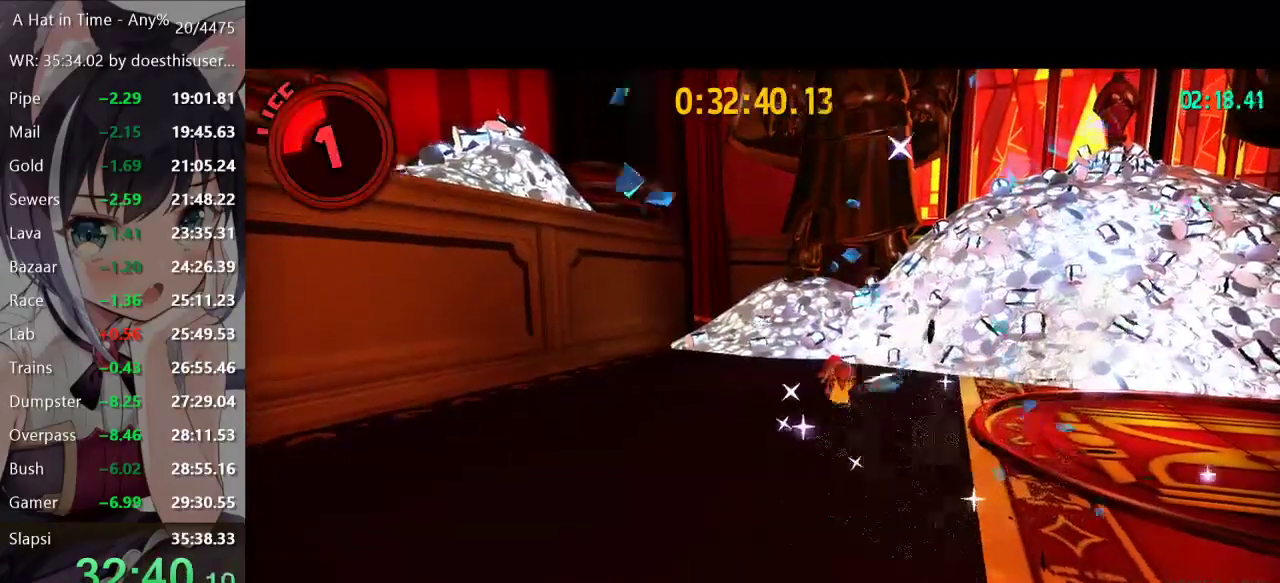
{"buttons": [], "left_stick": "center", "right_stick": "center", "events": [[234, "X", "down"], [267, "X", "up"], [317, "X", "down"], [351, "X", "up"], [401, "X", "down"], [417, "X", "up"], [451, "X", "down"], [484, "X", "up"]]}
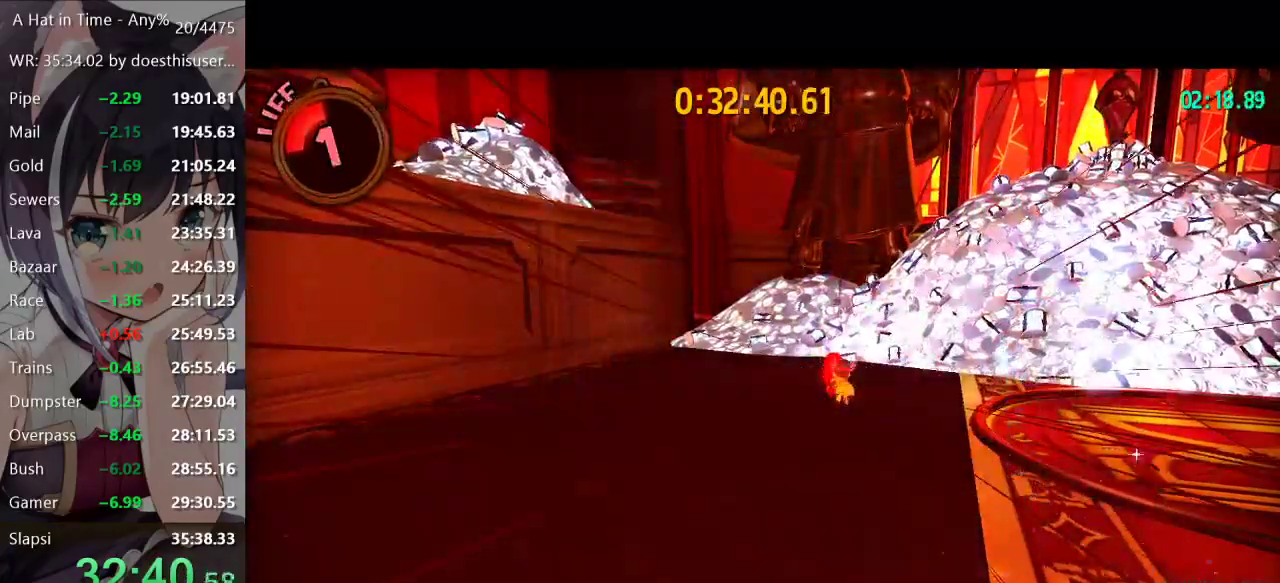
{"buttons": [], "left_stick": "down", "right_stick": "center", "events": [[50, "X", "down"], [84, "X", "up"], [117, "X", "down"], [134, "X", "up"], [484, "left_stick", "down"]]}
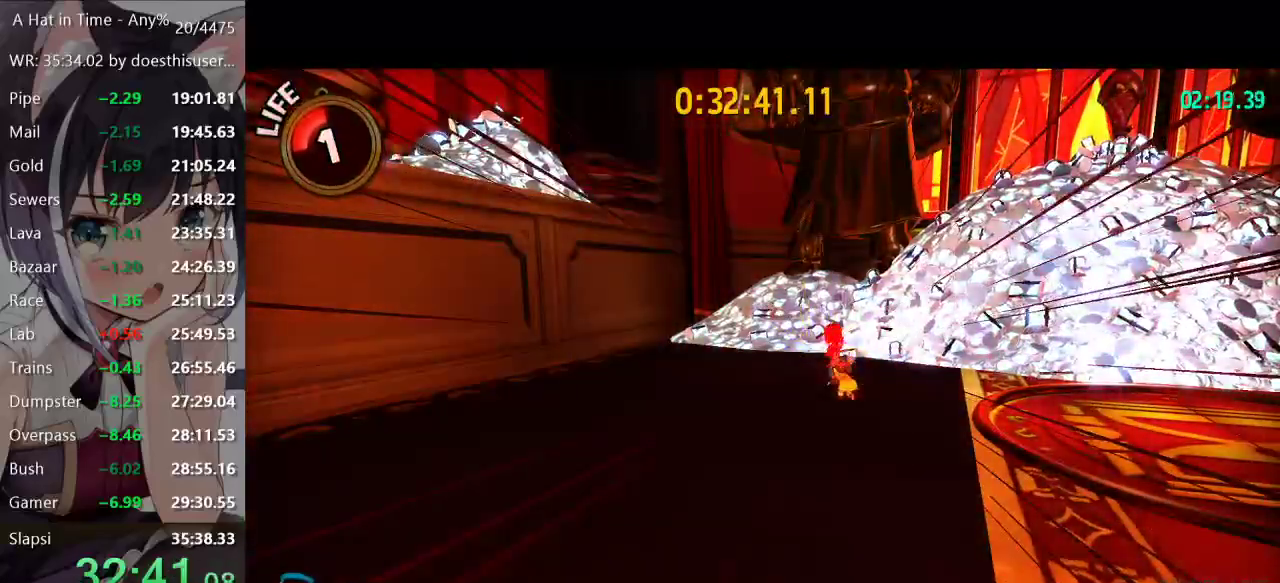
{"buttons": ["L2"], "left_stick": "down", "right_stick": "center", "events": [[33, "L2", "down"], [250, "Y", "down"], [350, "Y", "up"]]}
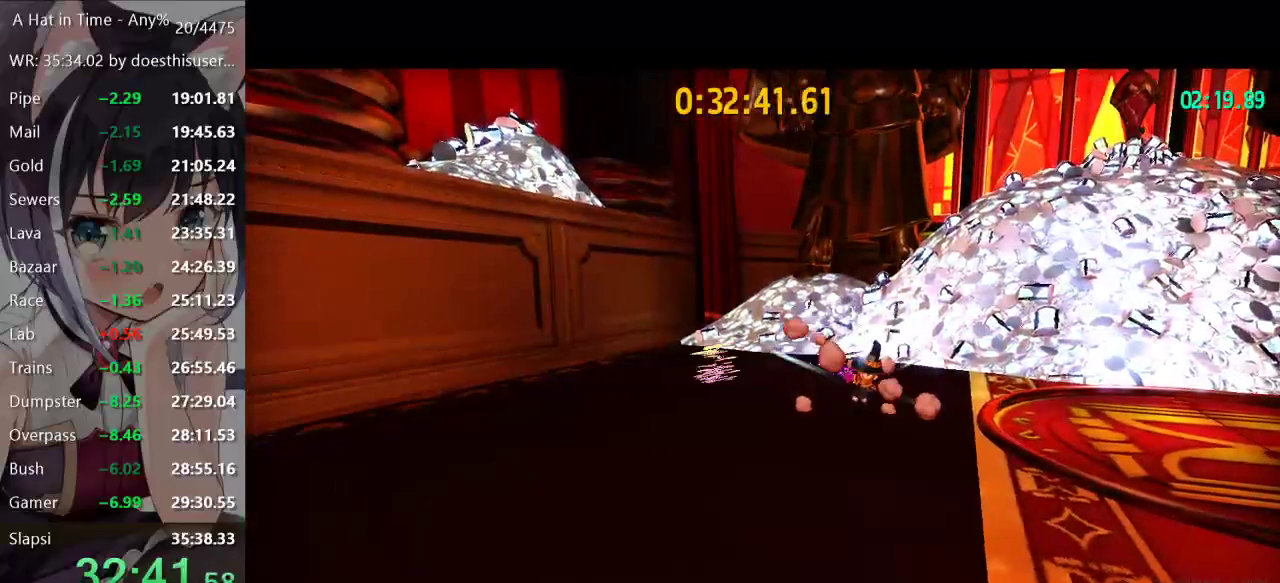
{"buttons": ["L2"], "left_stick": "down-left", "right_stick": "center", "events": [[334, "left_stick", "down-left"]]}
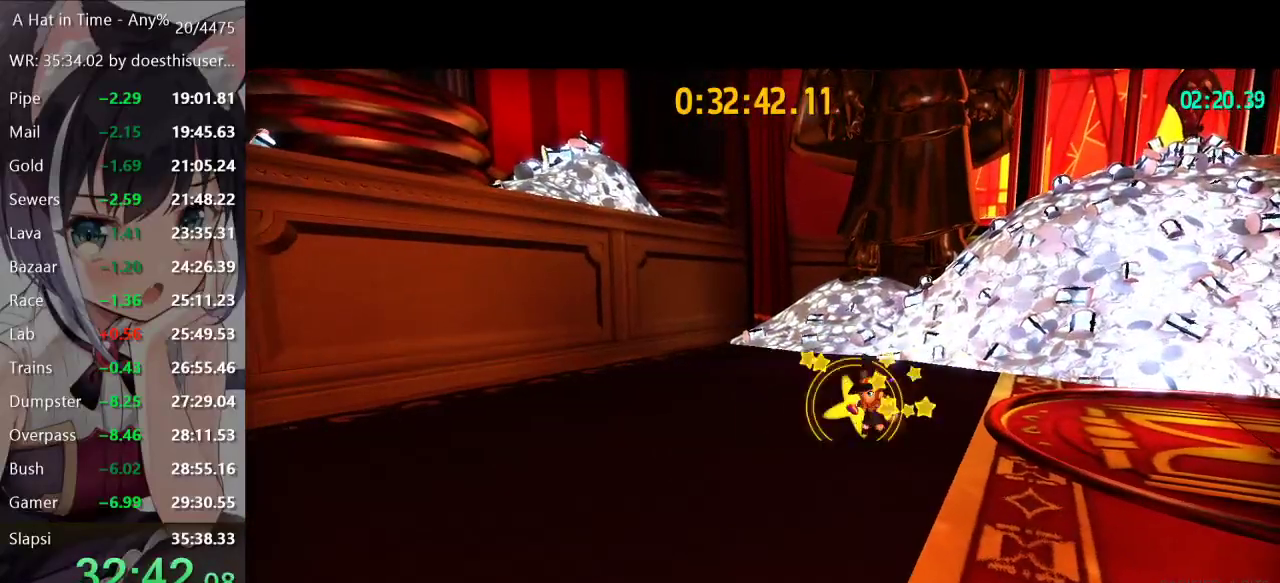
{"buttons": ["L2"], "left_stick": "center", "right_stick": "center", "events": [[100, "left_stick", "up-left"], [183, "left_stick", "up"], [333, "left_stick", "center"]]}
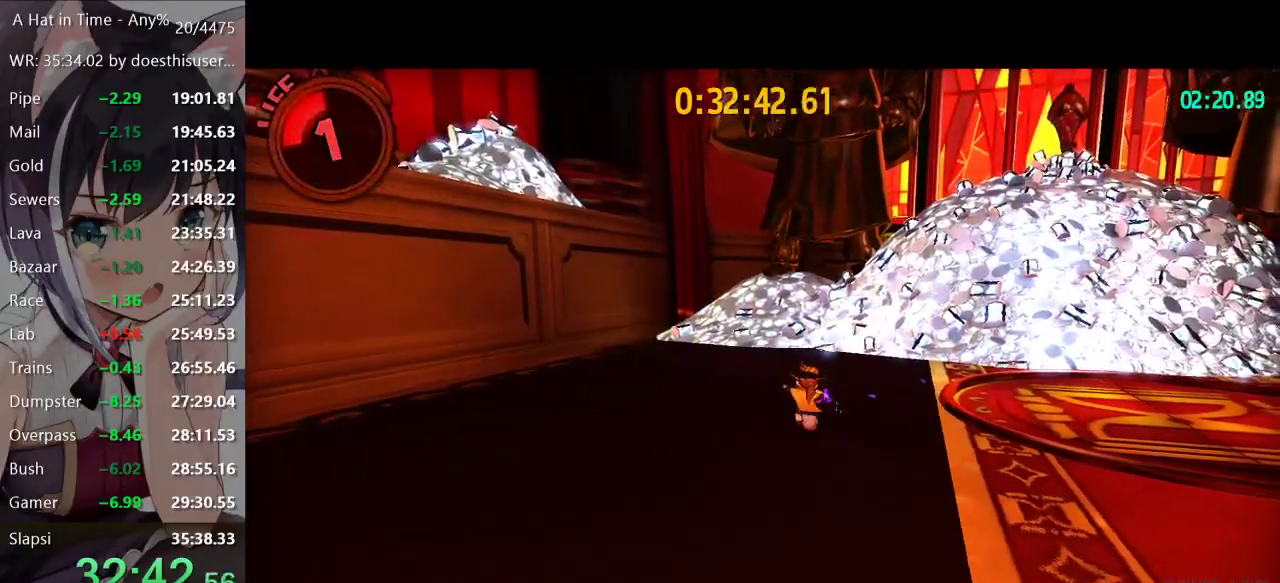
{"buttons": ["L2"], "left_stick": "center", "right_stick": "center", "events": []}
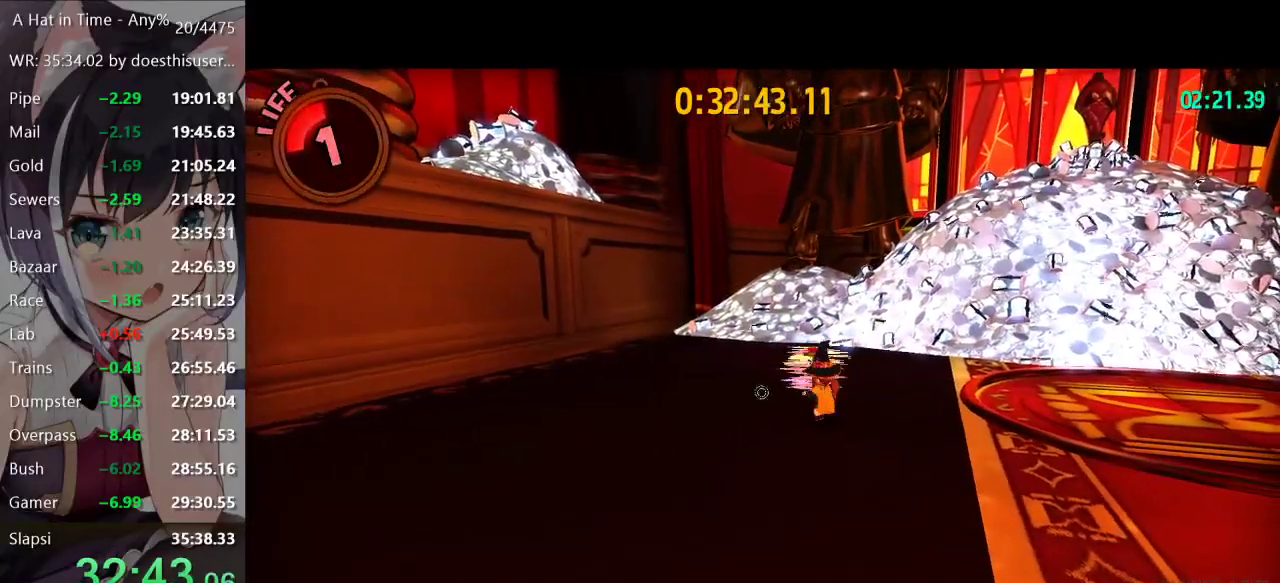
{"buttons": [], "left_stick": "center", "right_stick": "center", "events": [[16, "L2", "up"]]}
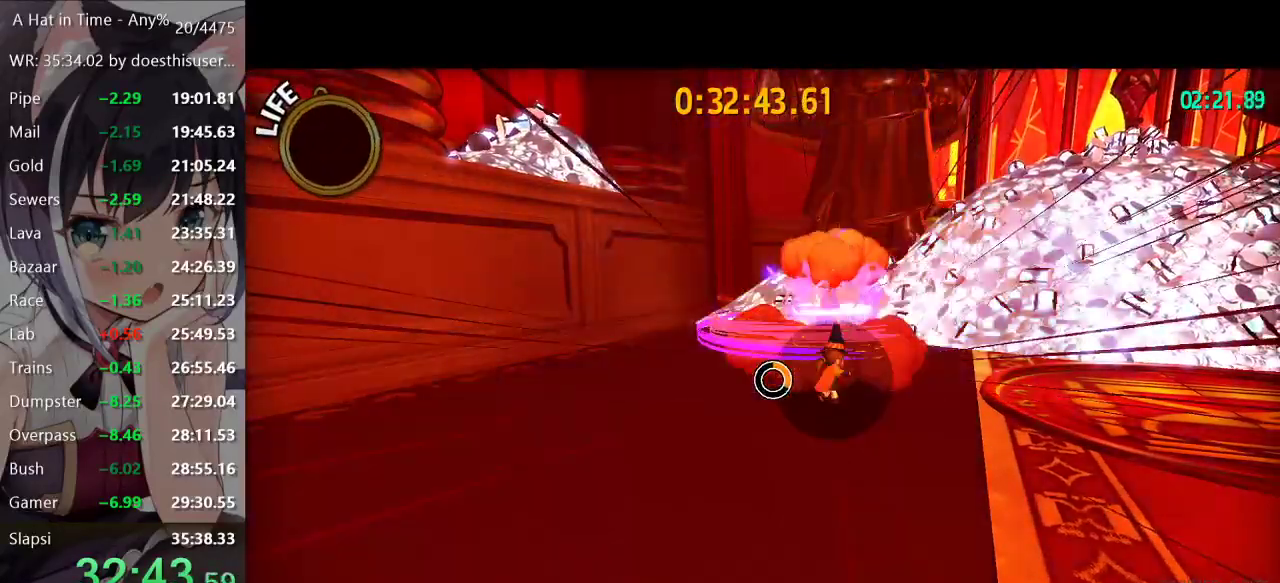
{"buttons": [], "left_stick": "center", "right_stick": "center", "events": []}
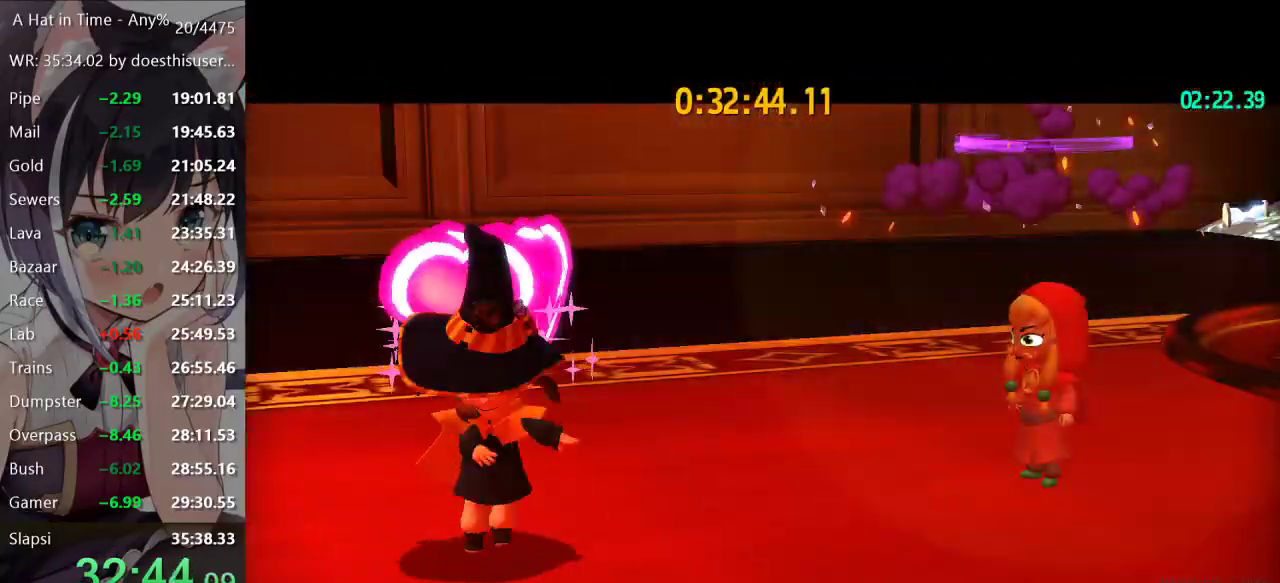
{"buttons": [], "left_stick": "center", "right_stick": "center", "events": []}
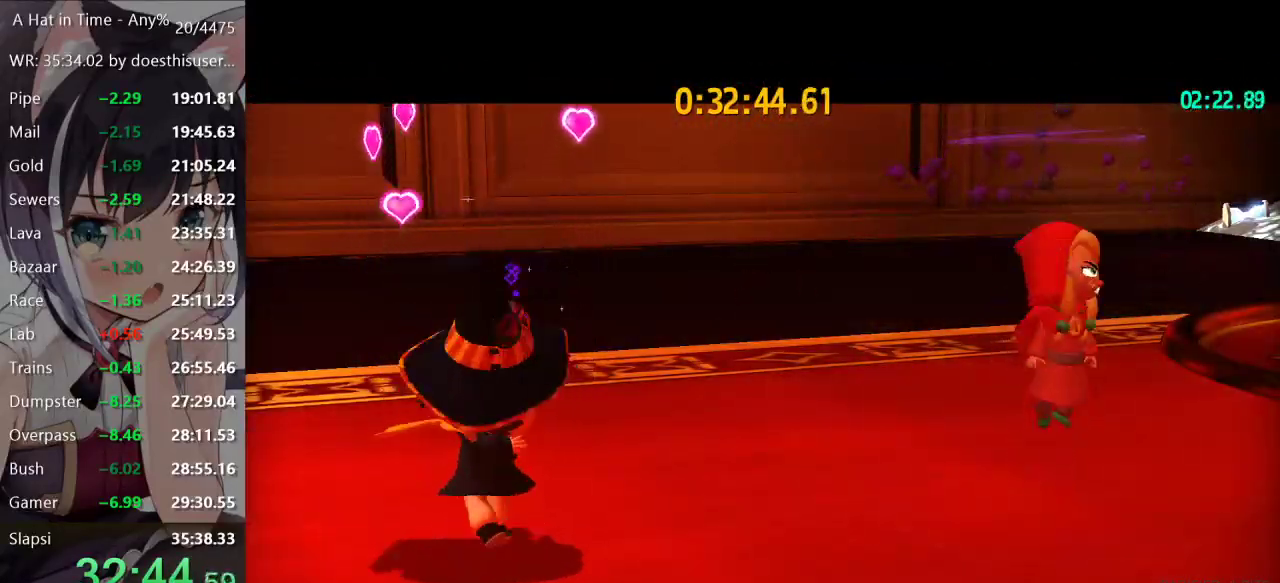
{"buttons": [], "left_stick": "center", "right_stick": "center", "events": []}
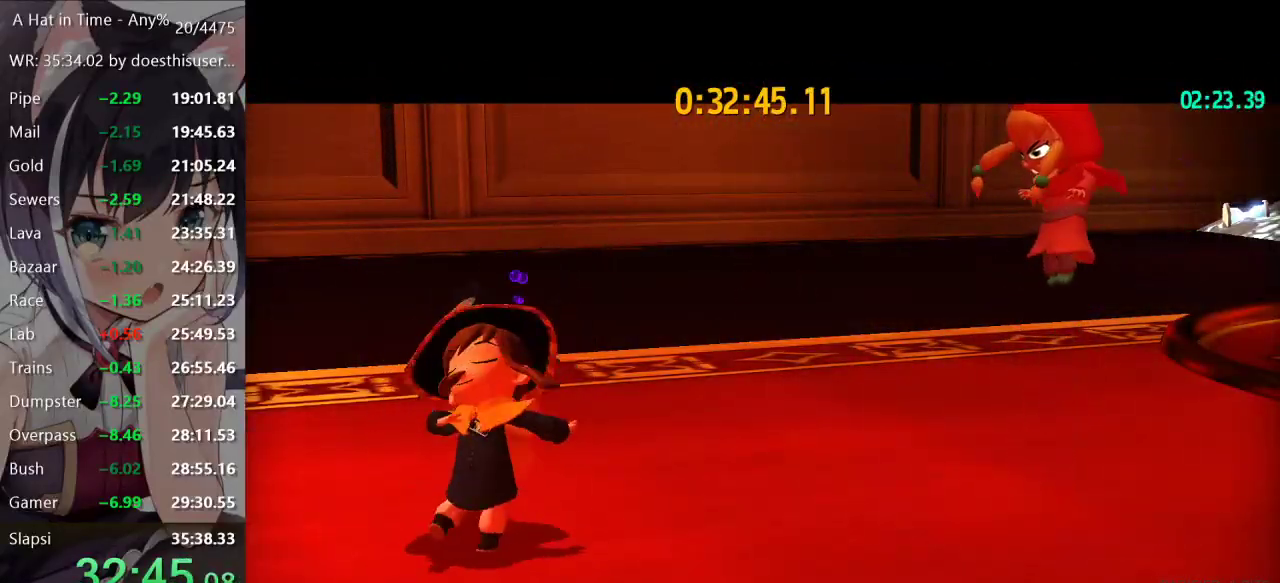
{"buttons": [], "left_stick": "center", "right_stick": "center", "events": []}
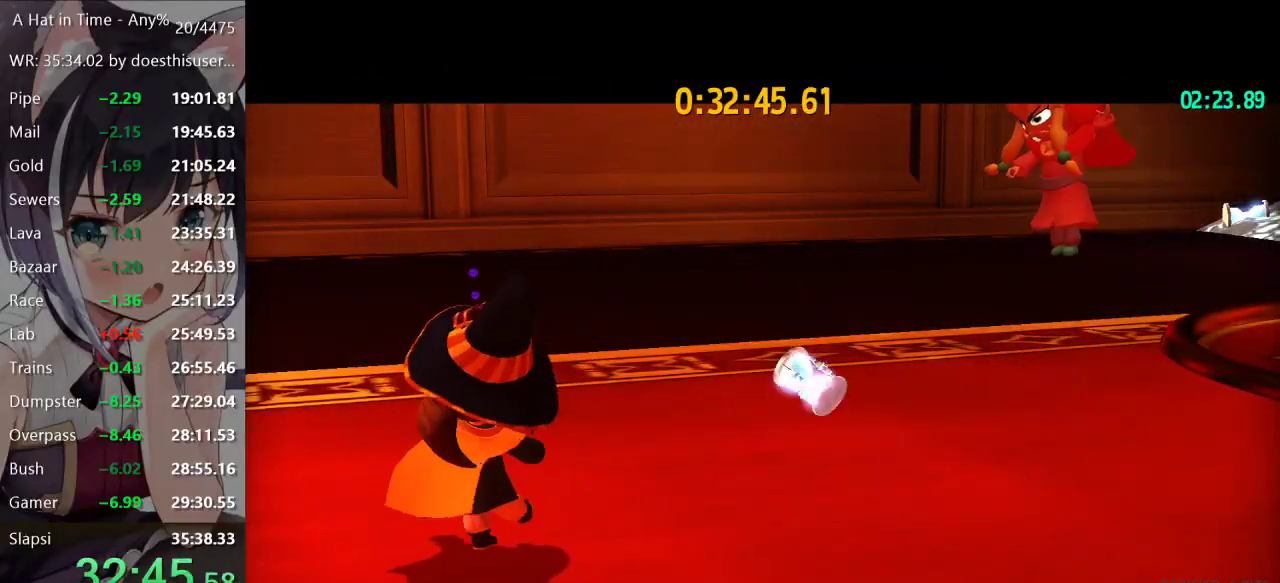
{"buttons": ["A"], "left_stick": "center", "right_stick": "center", "events": [[234, "A", "down"], [301, "A", "up"], [367, "A", "down"], [417, "A", "up"], [484, "A", "down"]]}
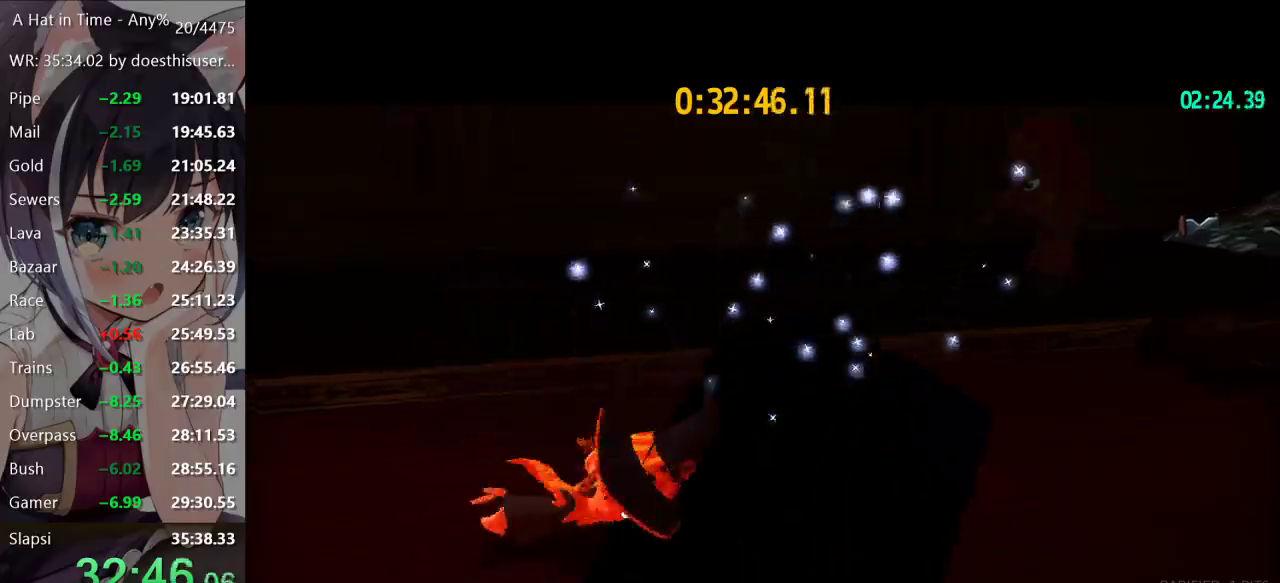
{"buttons": ["A"], "left_stick": "center", "right_stick": "center", "events": [[50, "A", "up"], [183, "A", "down"], [233, "A", "up"], [367, "A", "down"], [417, "A", "up"], [500, "A", "down"]]}
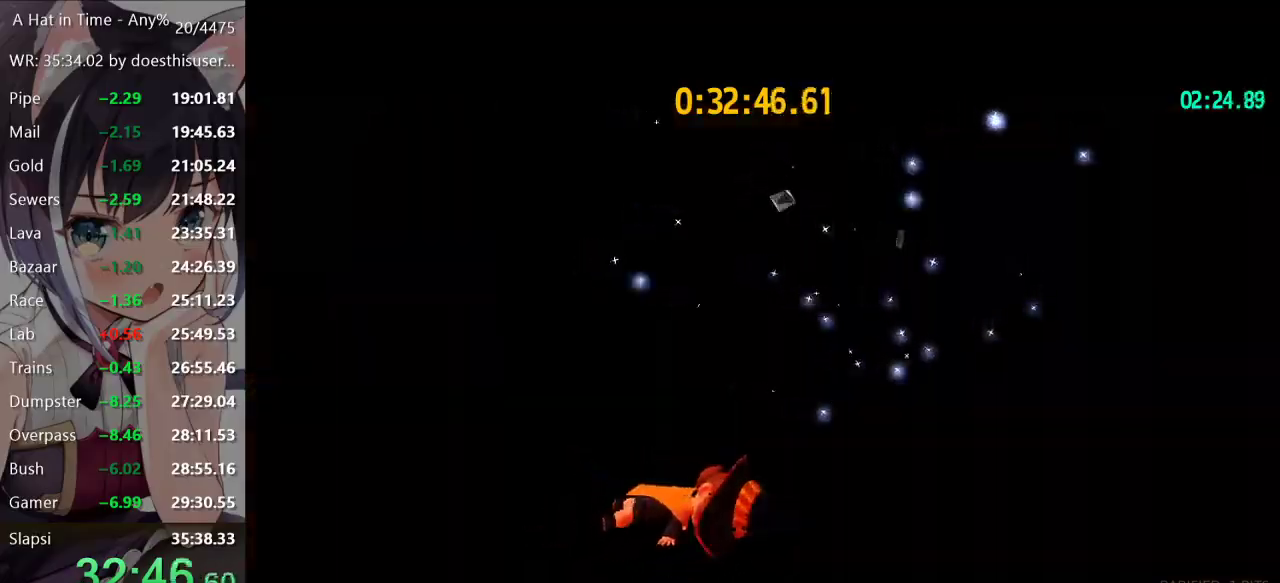
{"buttons": [], "left_stick": "up", "right_stick": "center", "events": [[50, "A", "up"], [117, "A", "down"], [167, "A", "up"], [284, "left_stick", "up"]]}
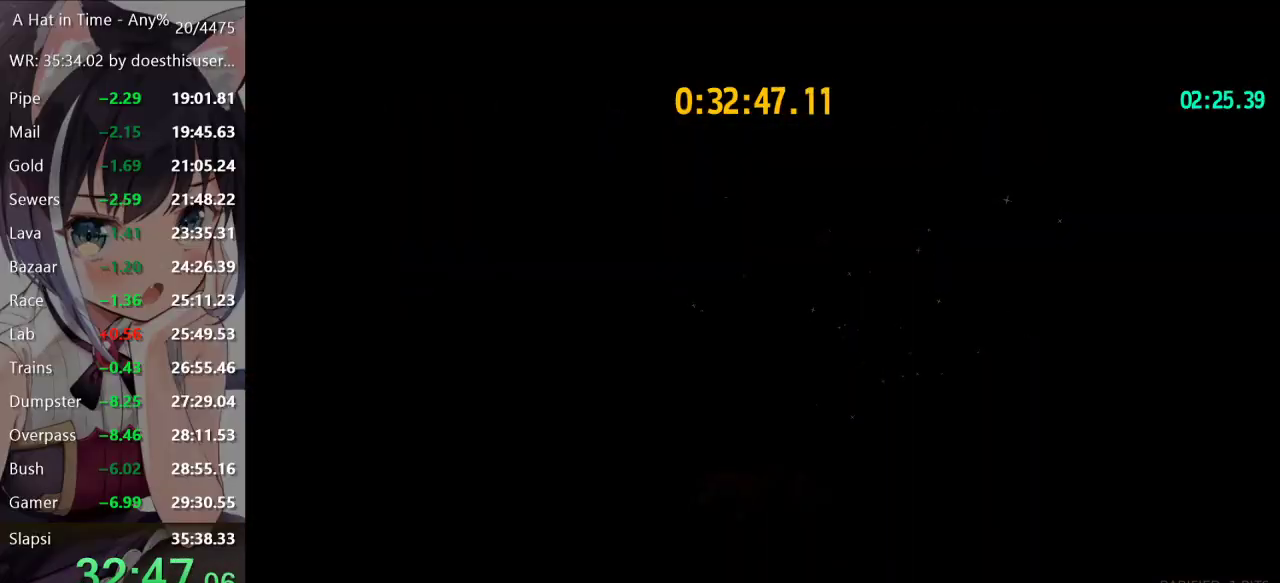
{"buttons": [], "left_stick": "up", "right_stick": "center", "events": []}
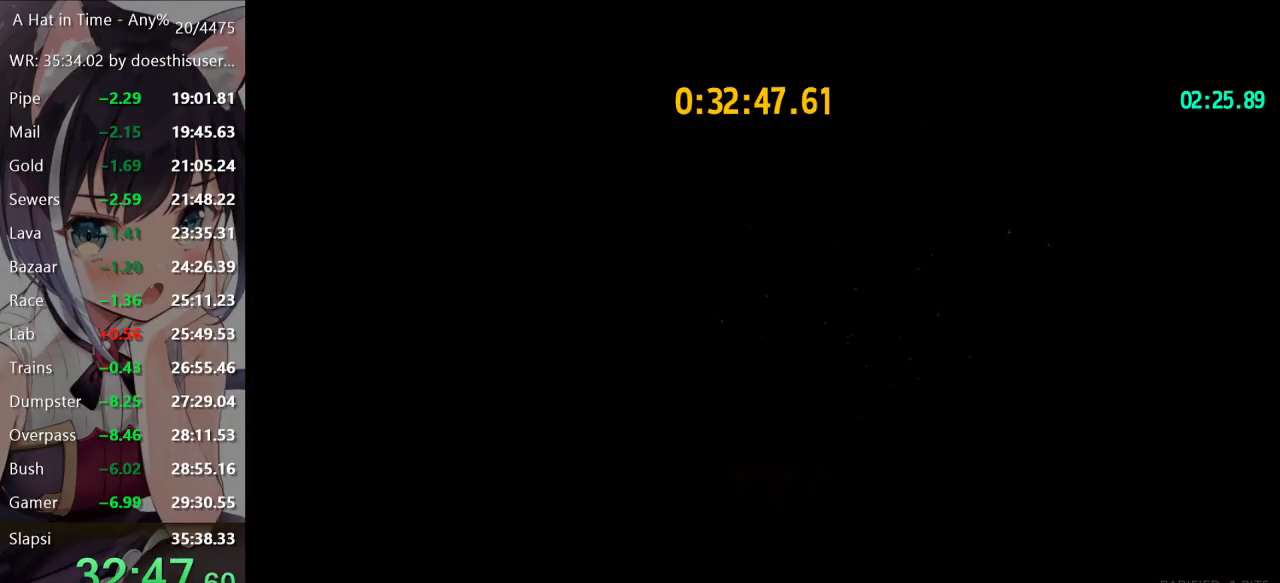
{"buttons": [], "left_stick": "up", "right_stick": "center", "events": []}
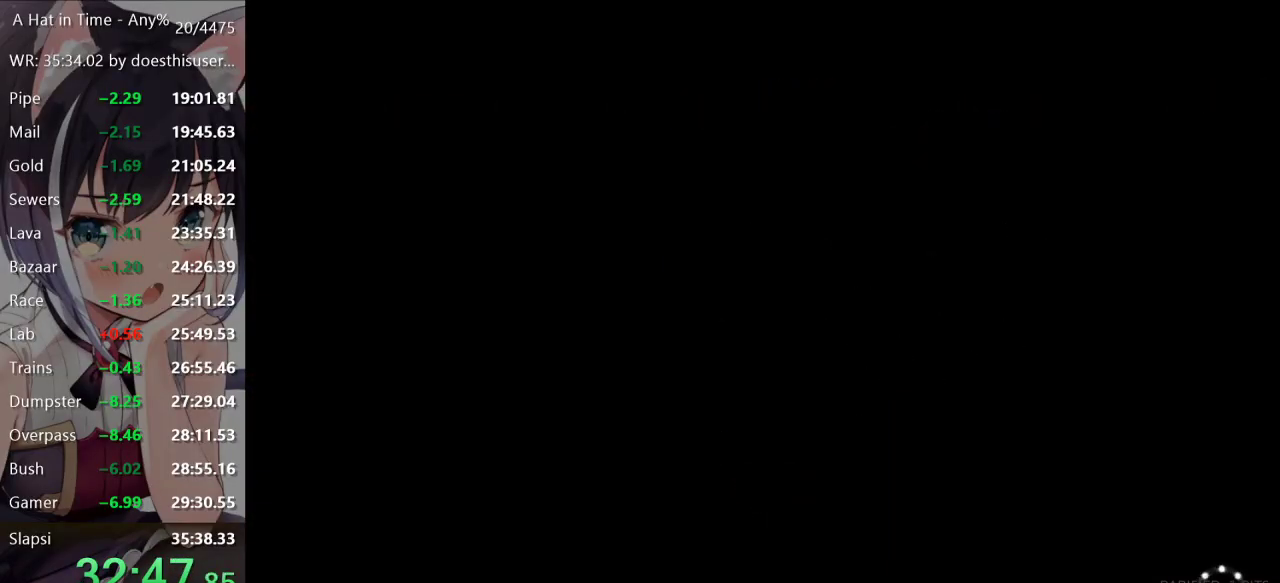
{"buttons": [], "left_stick": "up", "right_stick": "center", "events": []}